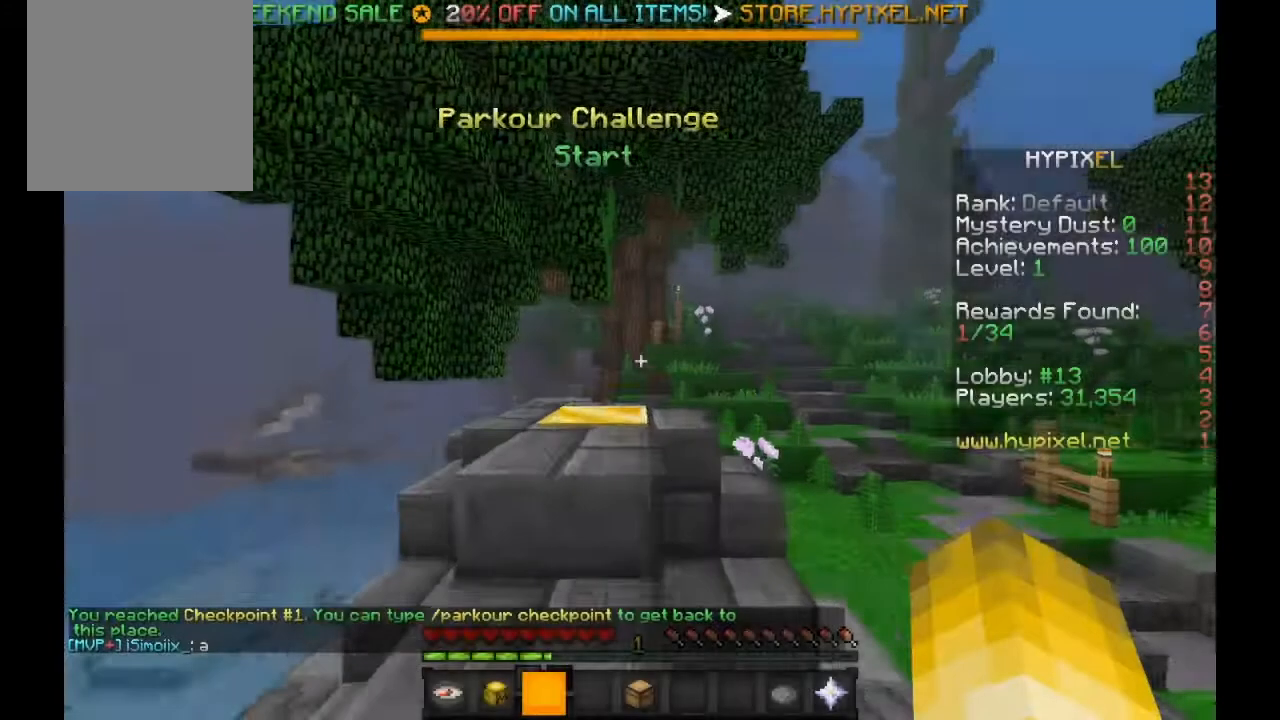
Gameplay with keyboard and mouse; each line is a JSON object with the keys and mouse buttons held at the frame after it. "events" lists presses ("down") and releases ("up") of "a", "d", "s", "w", "mouse_left" and "mouse_right" between this image and that frame as [ms after this image, input, new state], when the widget could be followed in between. "mouse_left", "mouse_right" = the "left", "right" buttons of the "mouse" list. No other keys are recorded. Fast repeated clicks can show as one long hold. Mouse movement is not recorded.
{"keys": [], "mouse": [], "events": [[133, "d", "up"]]}
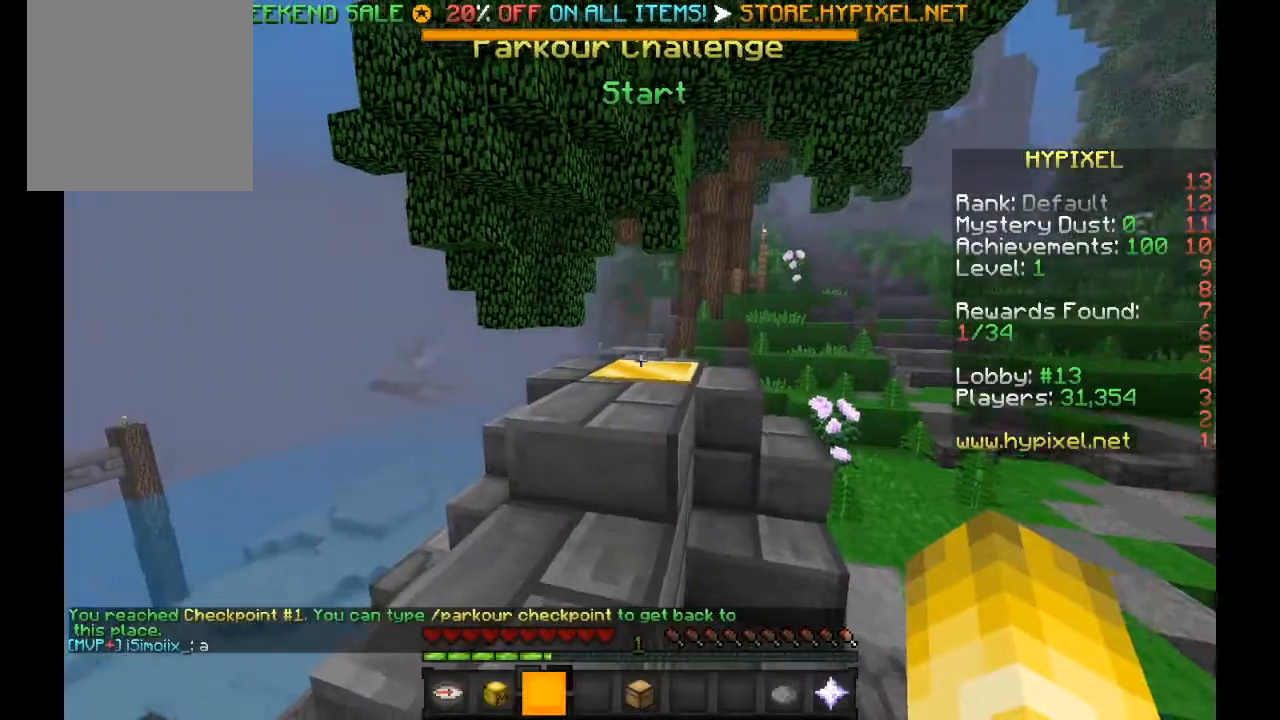
{"keys": ["w"], "mouse": [], "events": [[100, "w", "down"]]}
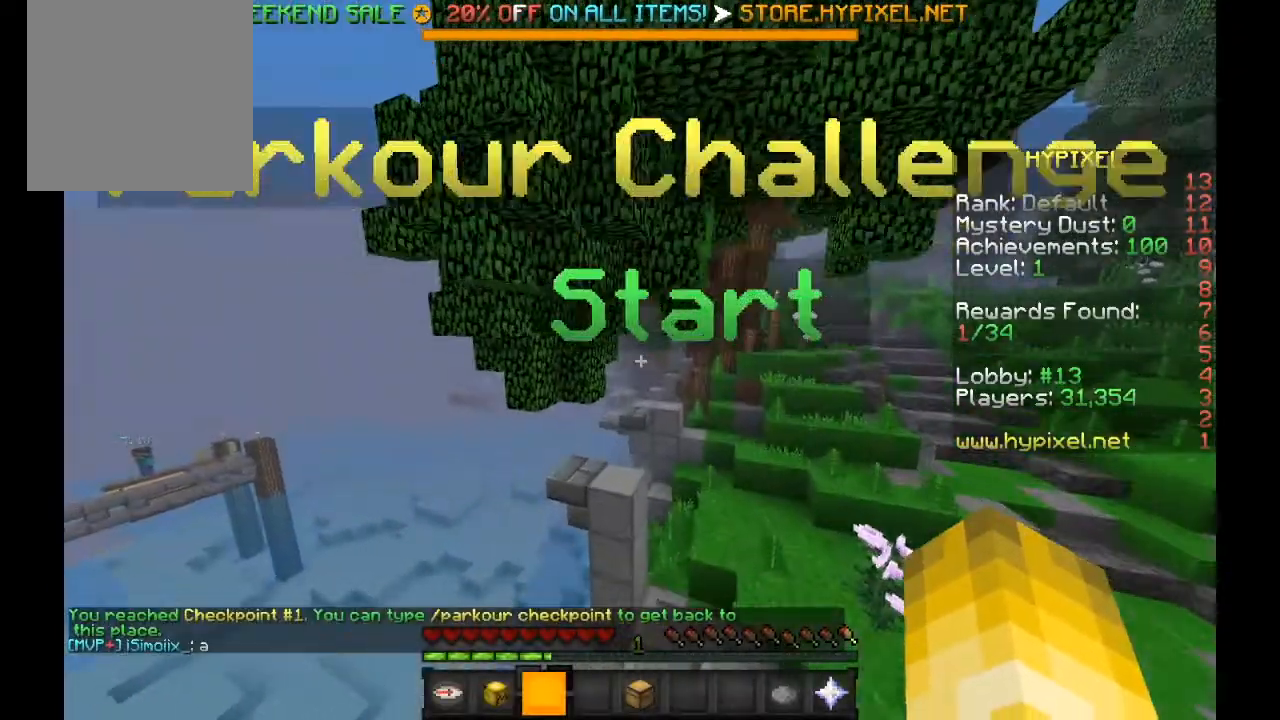
{"keys": ["w"], "mouse": [], "events": []}
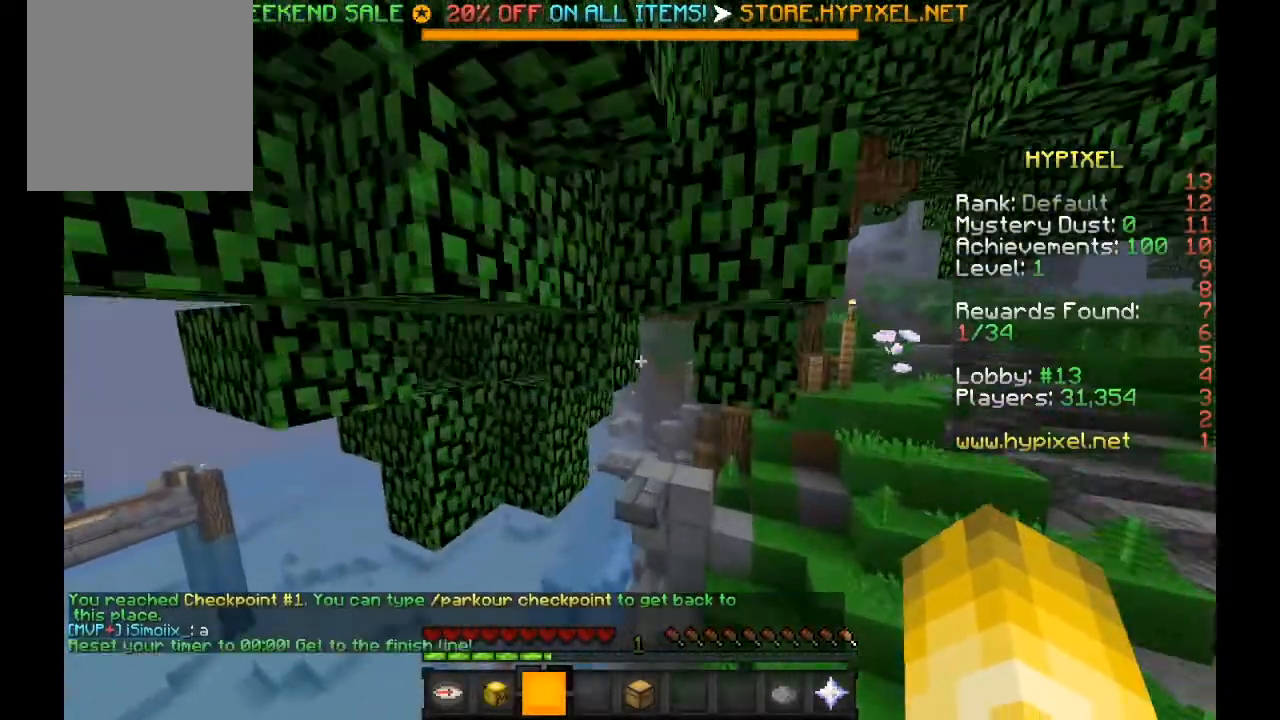
{"keys": ["w"], "mouse": [], "events": []}
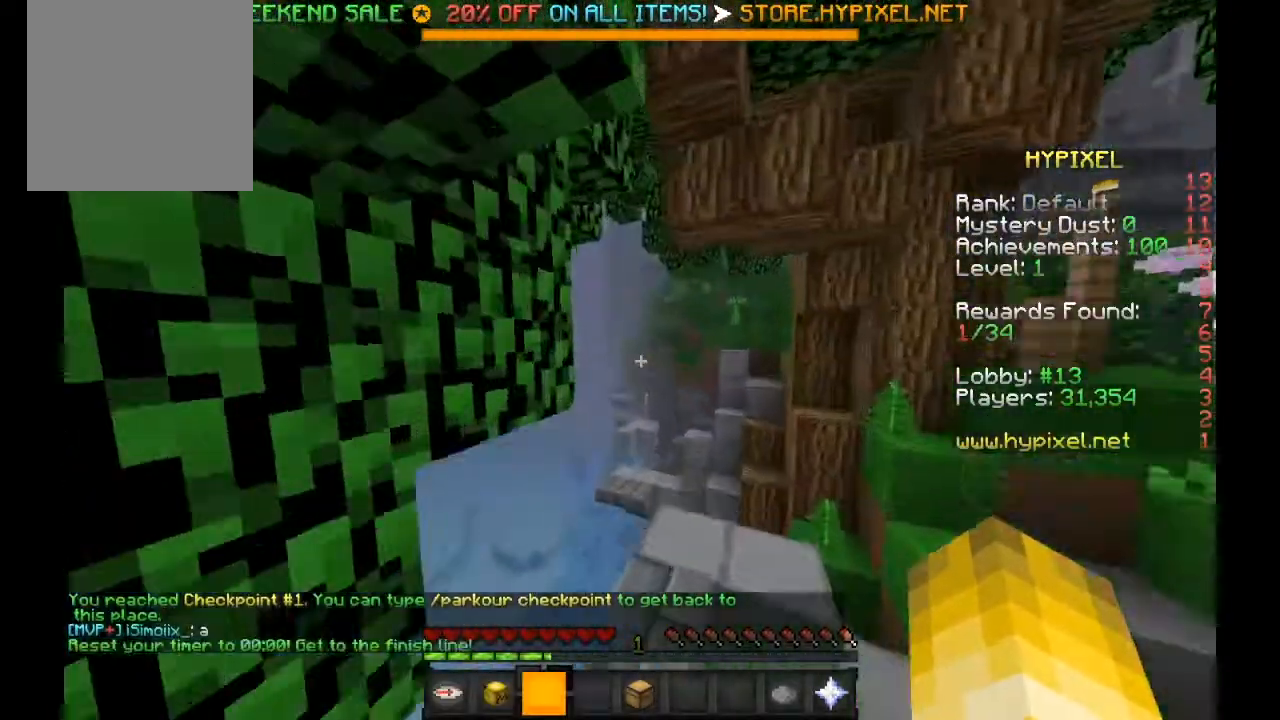
{"keys": ["w"], "mouse": [], "events": []}
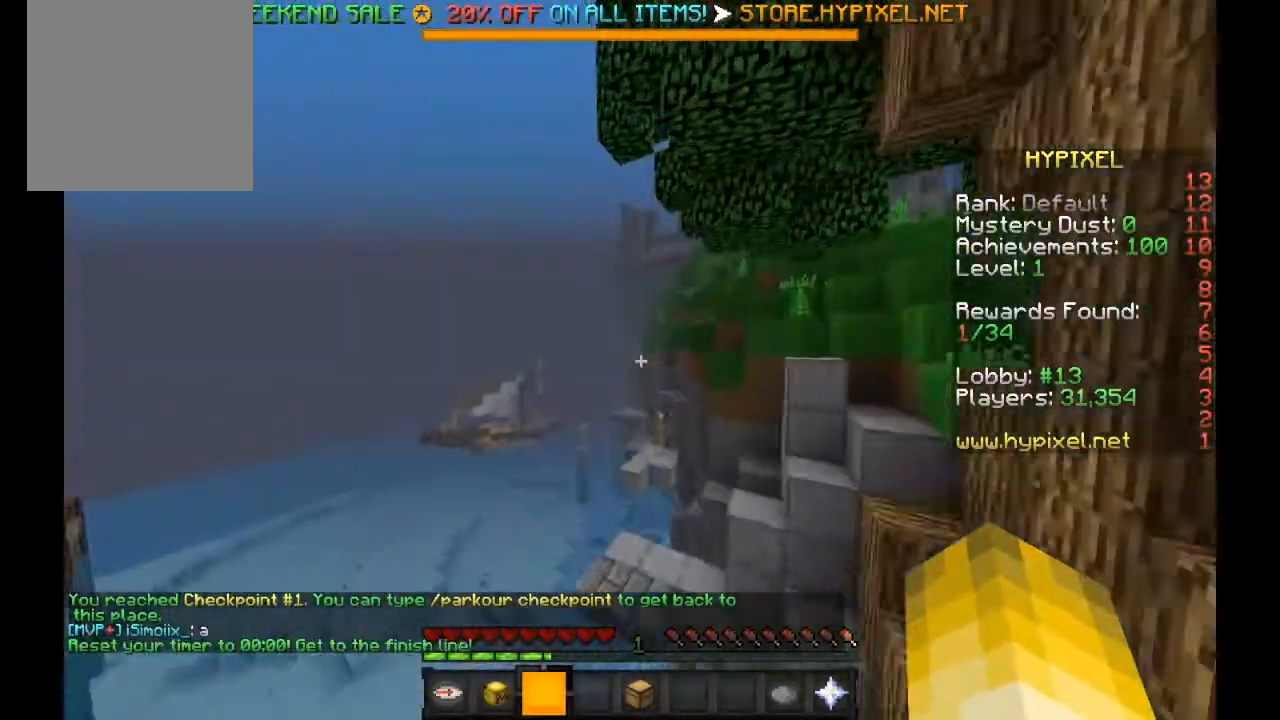
{"keys": ["w"], "mouse": [], "events": []}
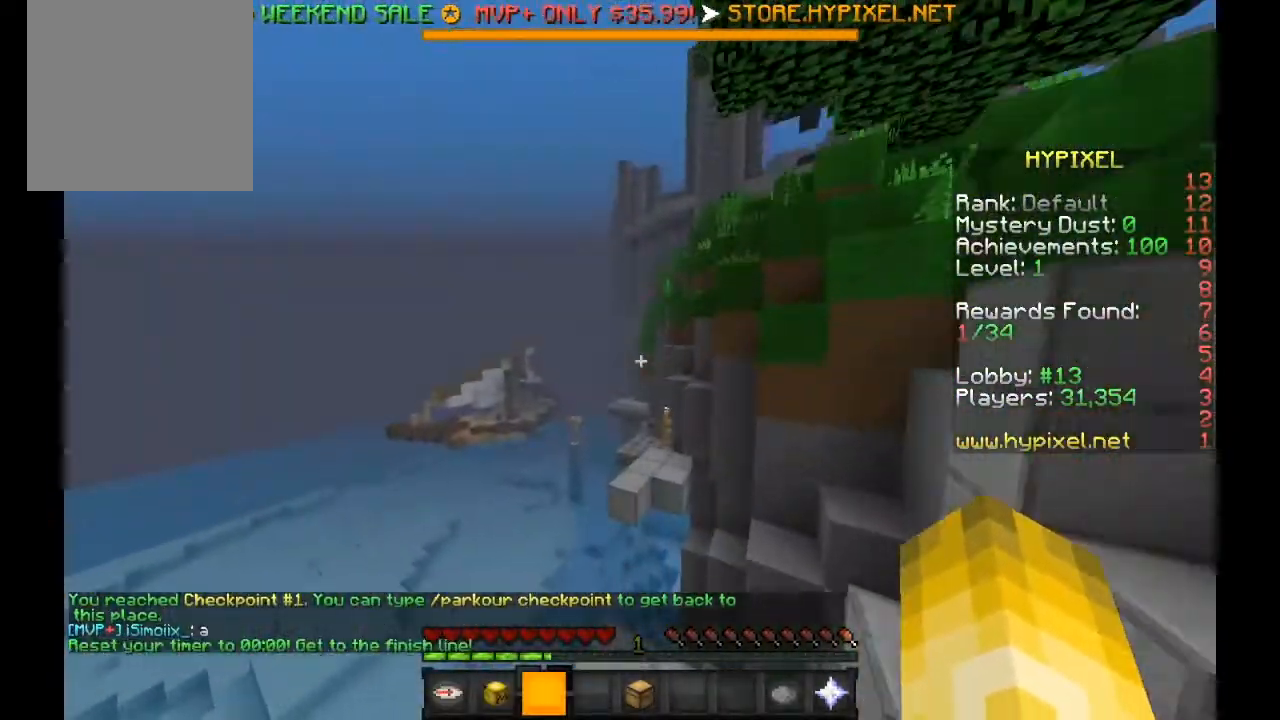
{"keys": ["w"], "mouse": [], "events": []}
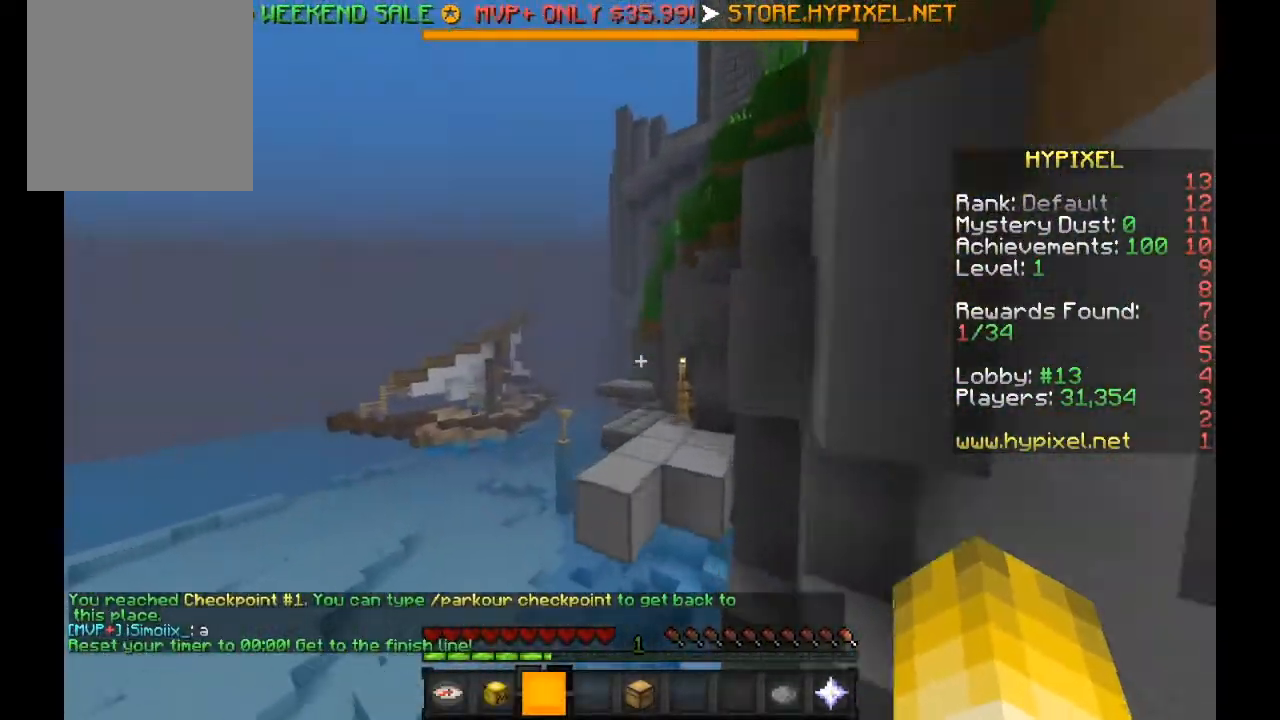
{"keys": ["w"], "mouse": [], "events": []}
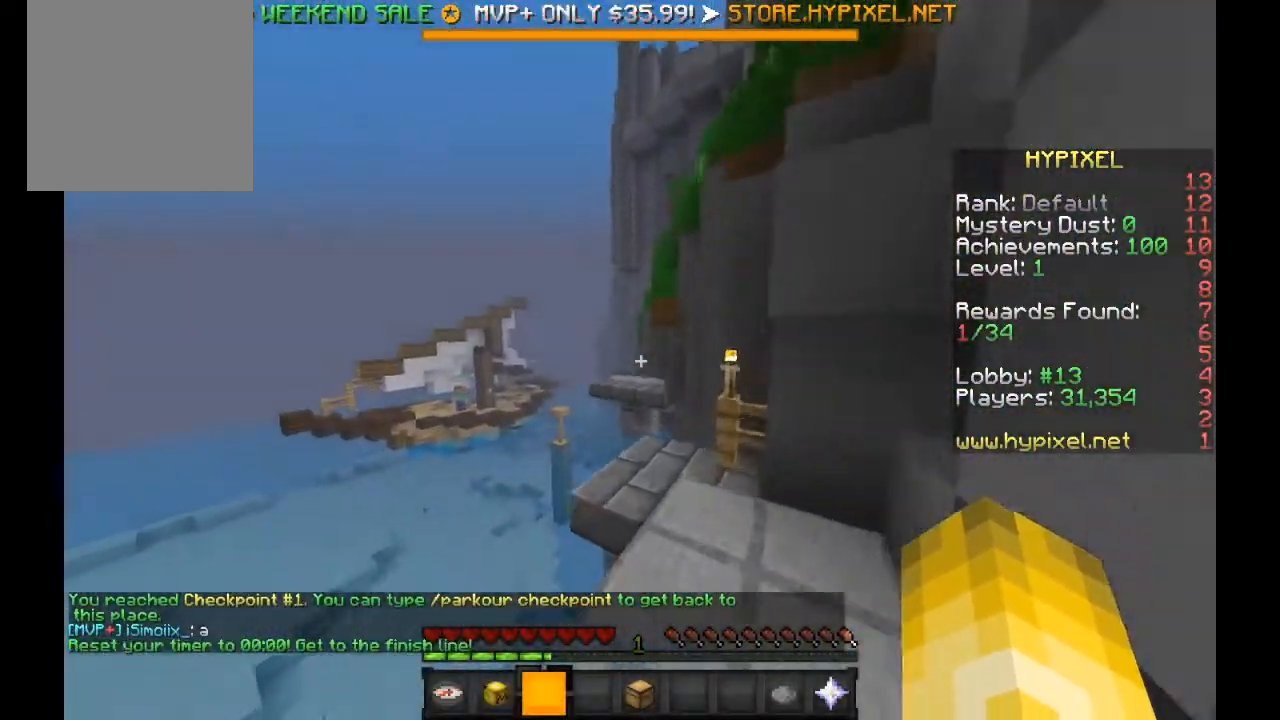
{"keys": ["w"], "mouse": [], "events": []}
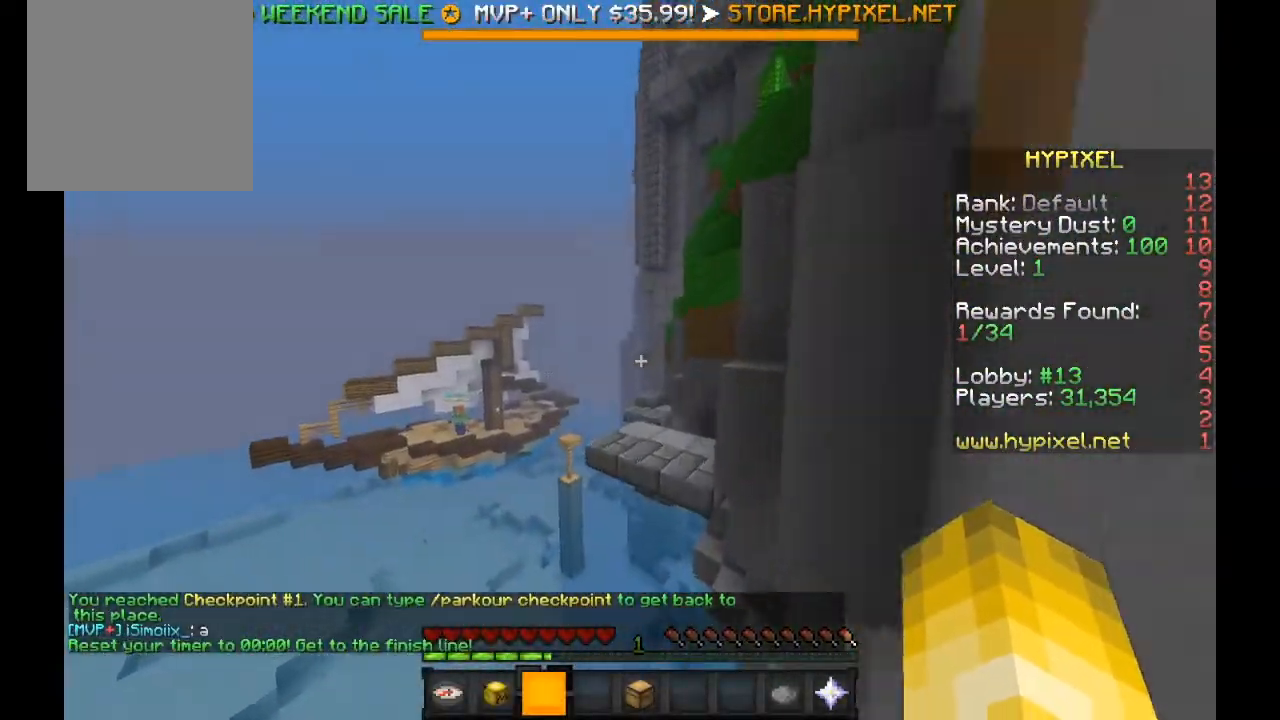
{"keys": ["w"], "mouse": [], "events": []}
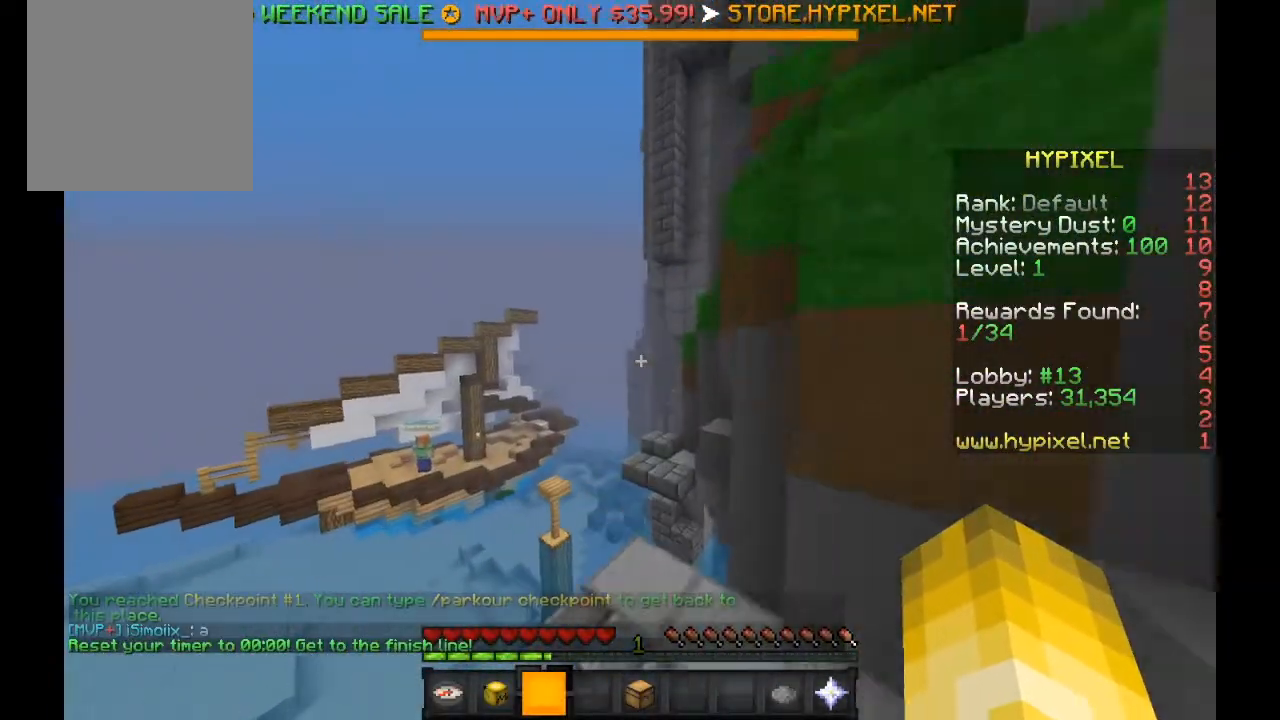
{"keys": ["w"], "mouse": [], "events": []}
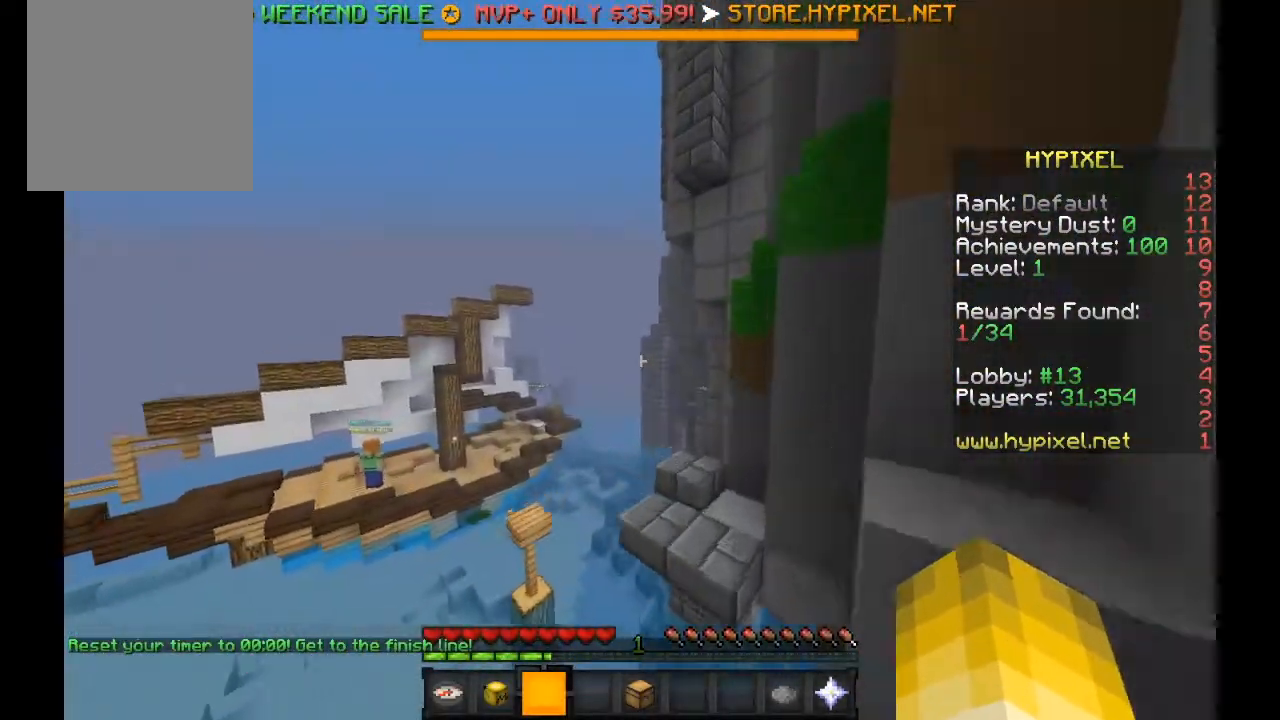
{"keys": ["w"], "mouse": [], "events": []}
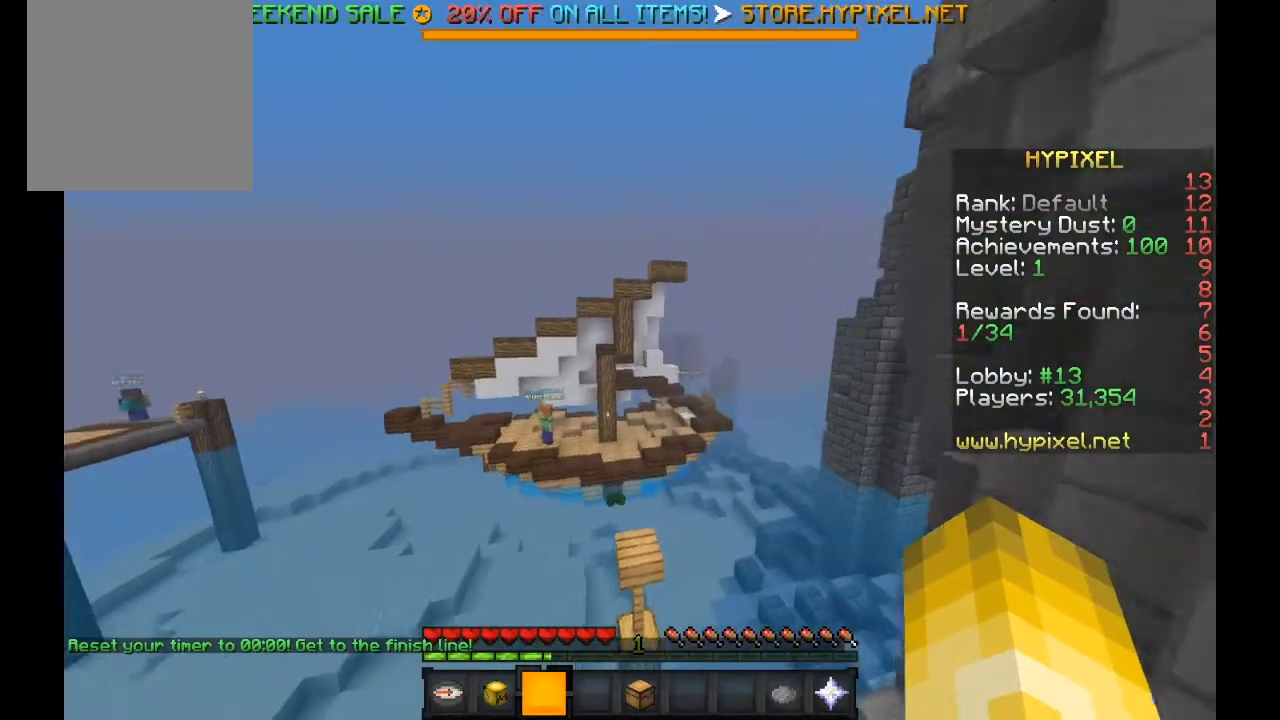
{"keys": ["w"], "mouse": [], "events": []}
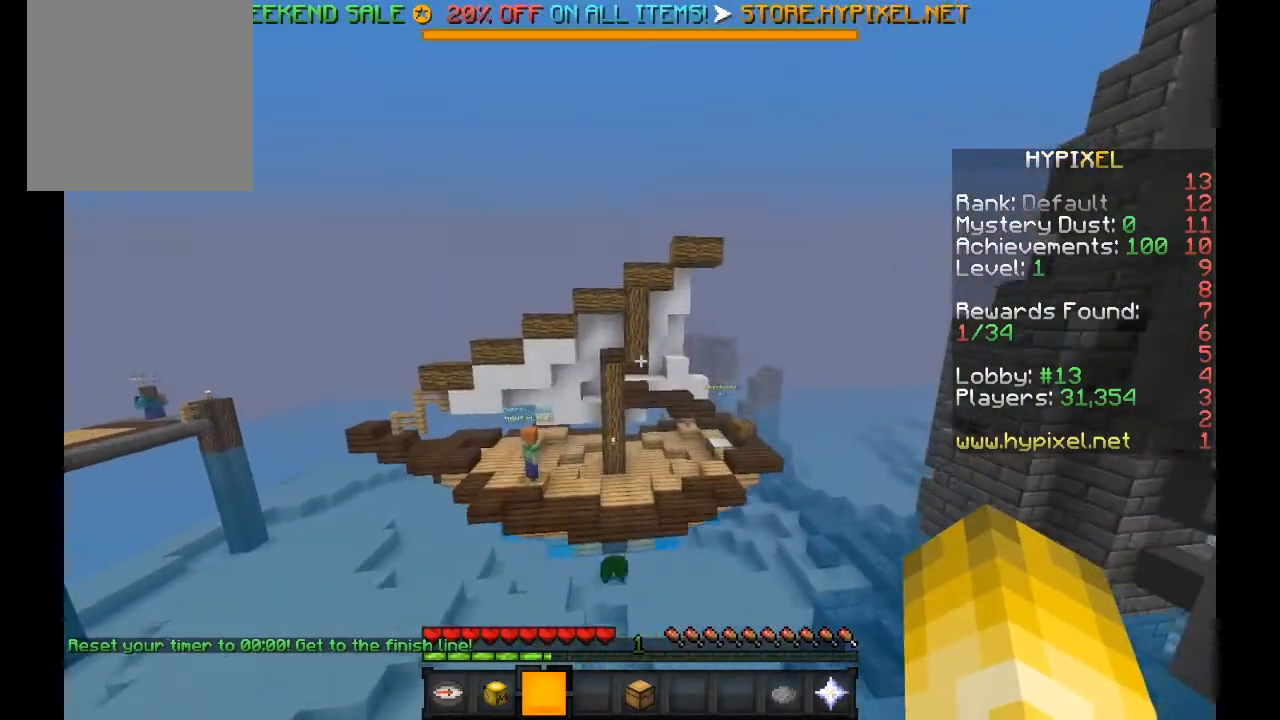
{"keys": ["w"], "mouse": [], "events": []}
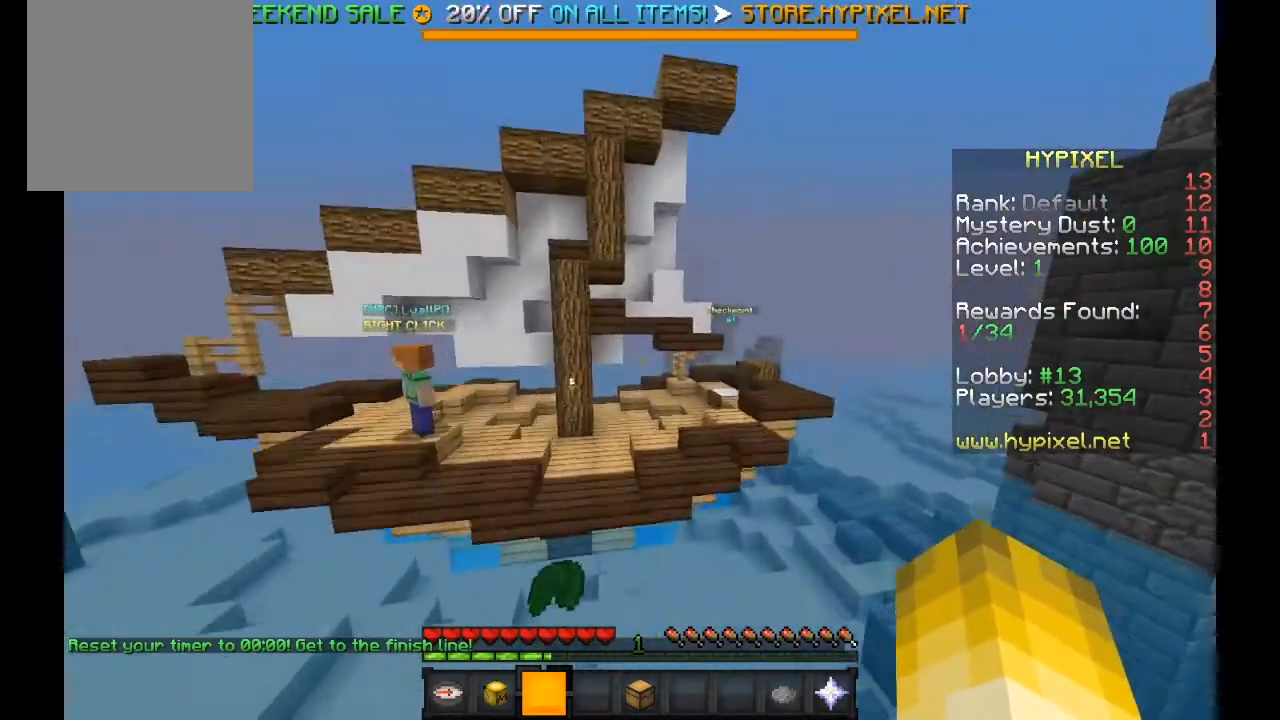
{"keys": ["w"], "mouse": [], "events": []}
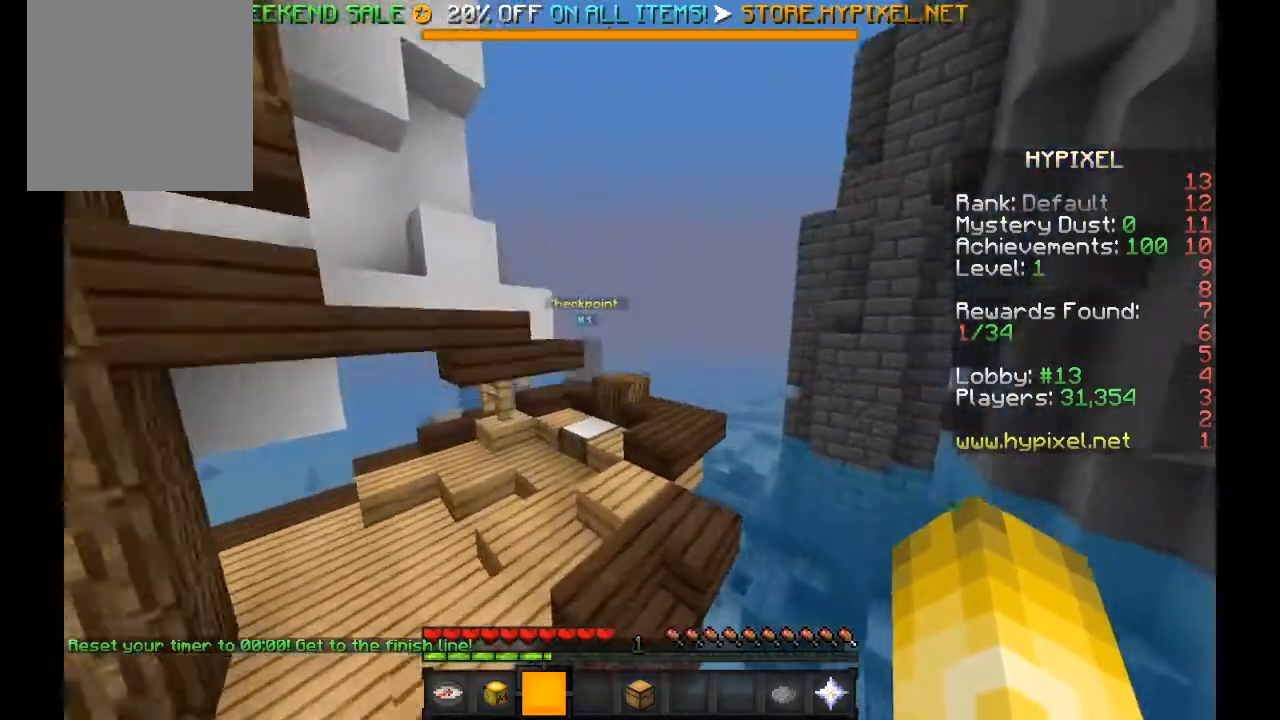
{"keys": ["w"], "mouse": [], "events": []}
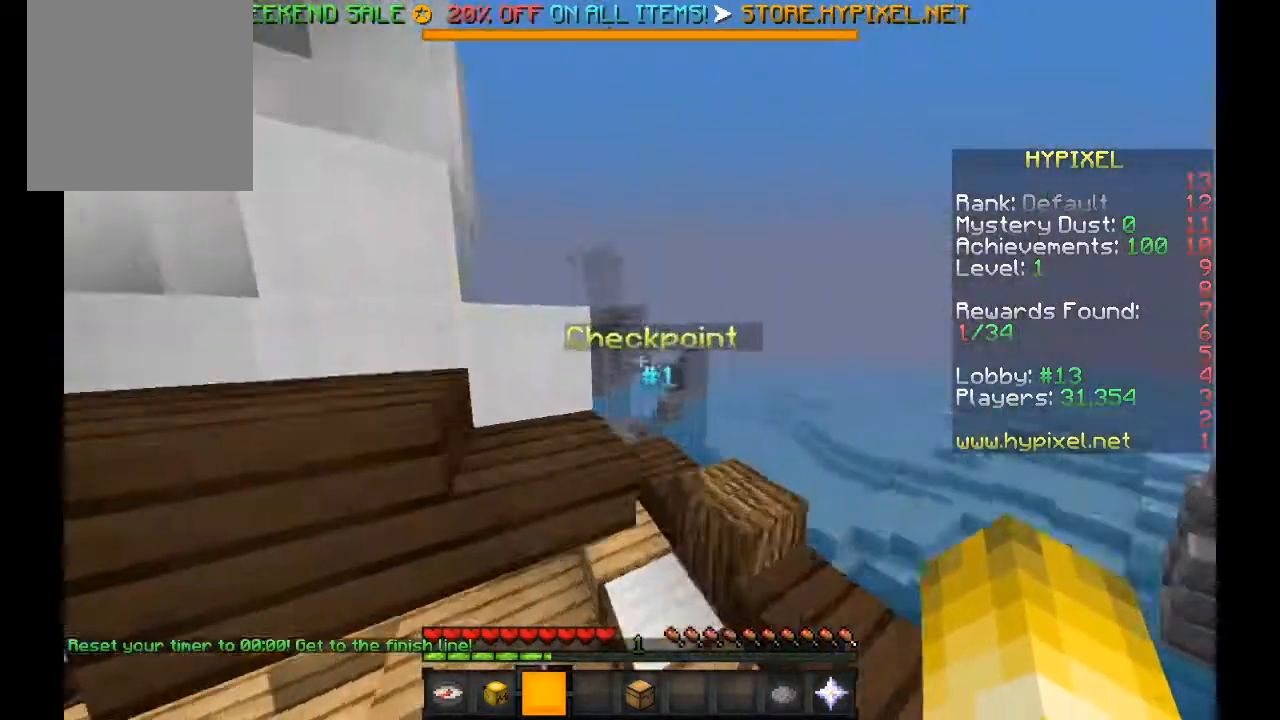
{"keys": ["a", "w"], "mouse": [], "events": [[133, "a", "down"]]}
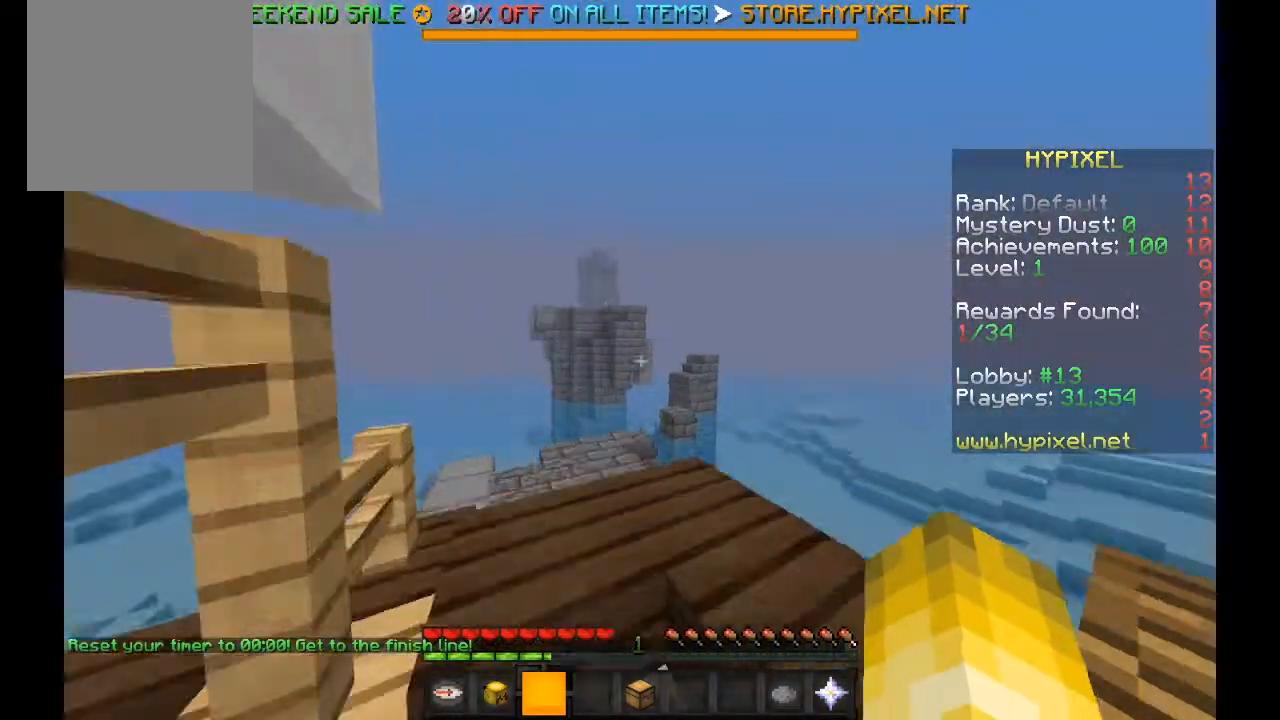
{"keys": ["w"], "mouse": [], "events": [[33, "a", "up"]]}
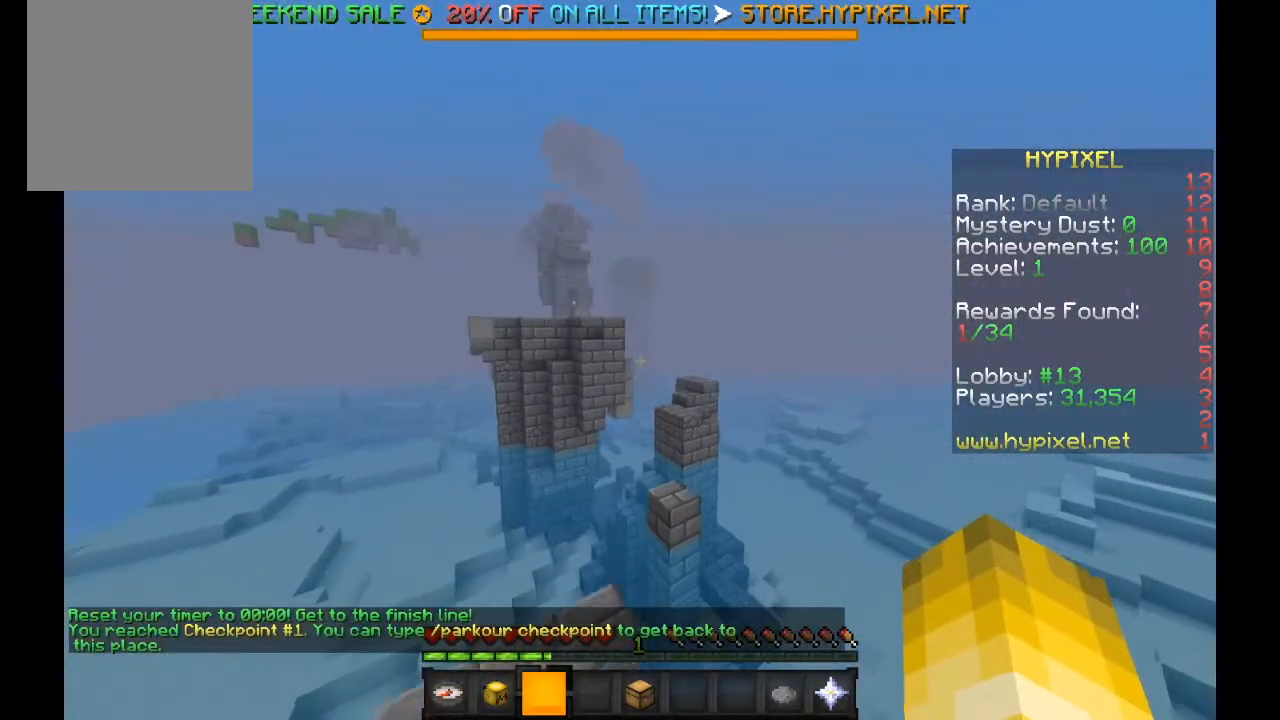
{"keys": ["w"], "mouse": [], "events": []}
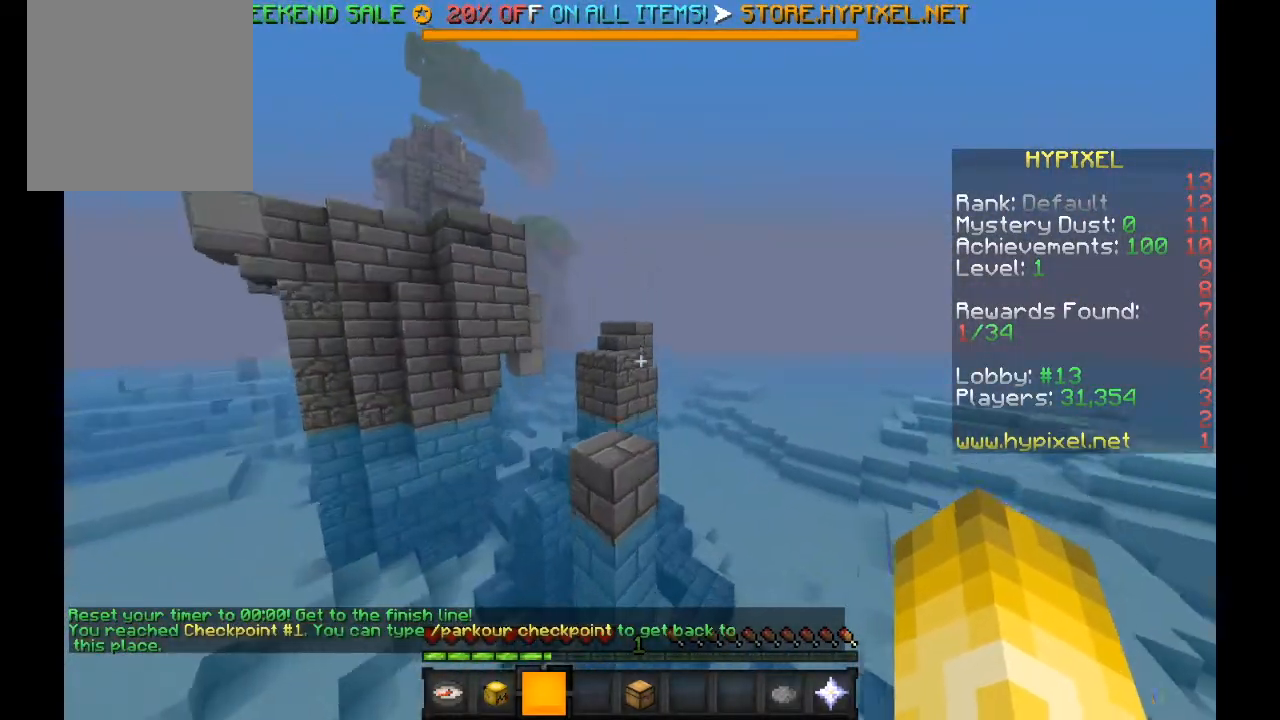
{"keys": ["w"], "mouse": [], "events": []}
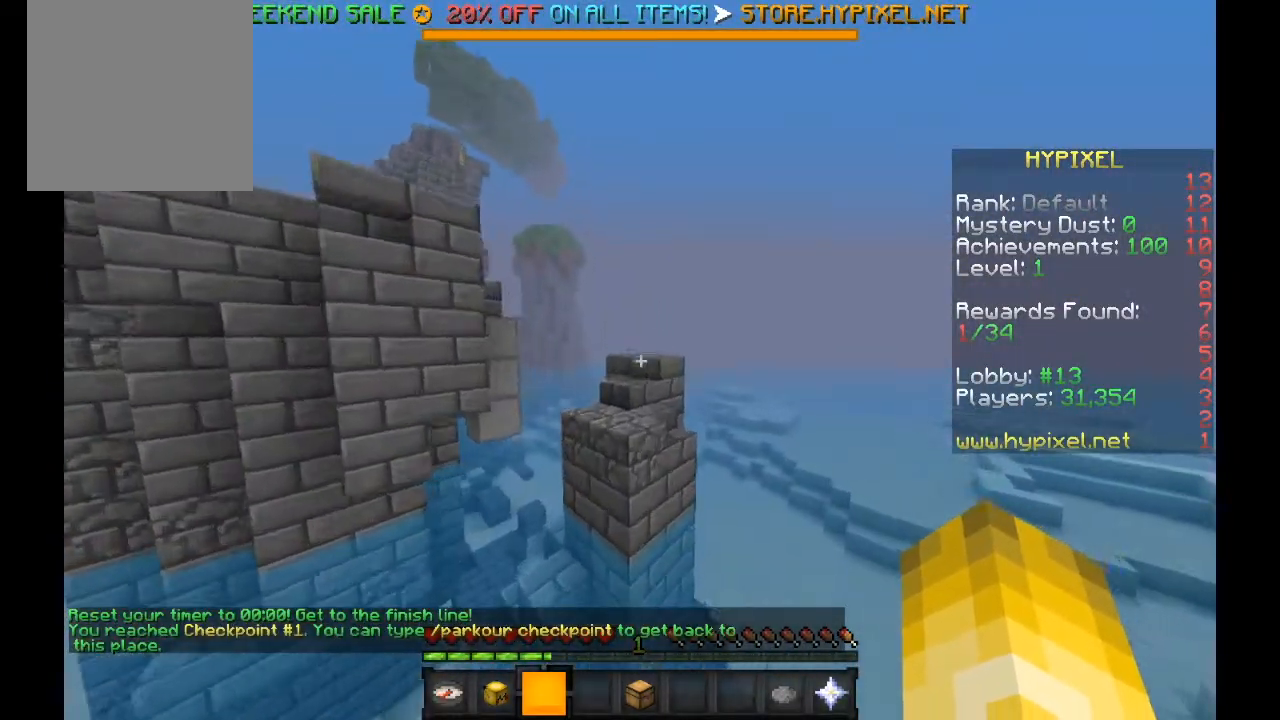
{"keys": ["d", "w"], "mouse": [], "events": [[434, "d", "down"]]}
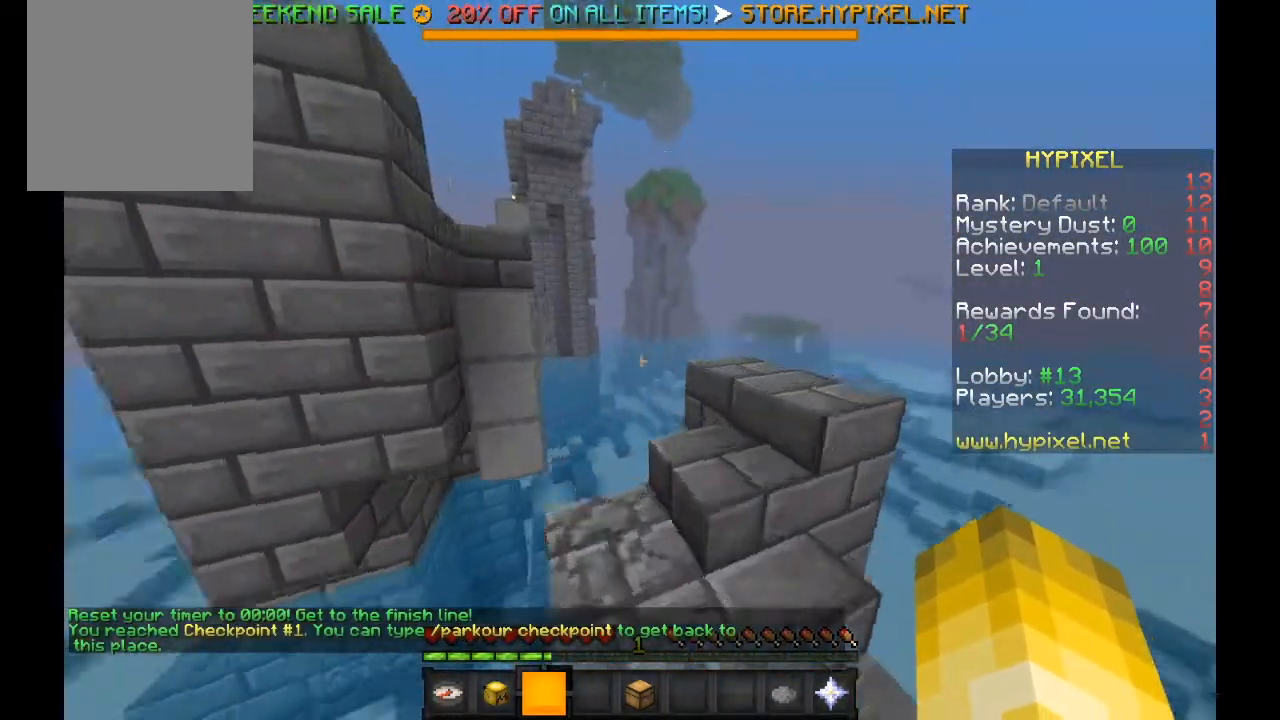
{"keys": ["a", "w"], "mouse": [], "events": [[333, "d", "up"], [500, "a", "down"]]}
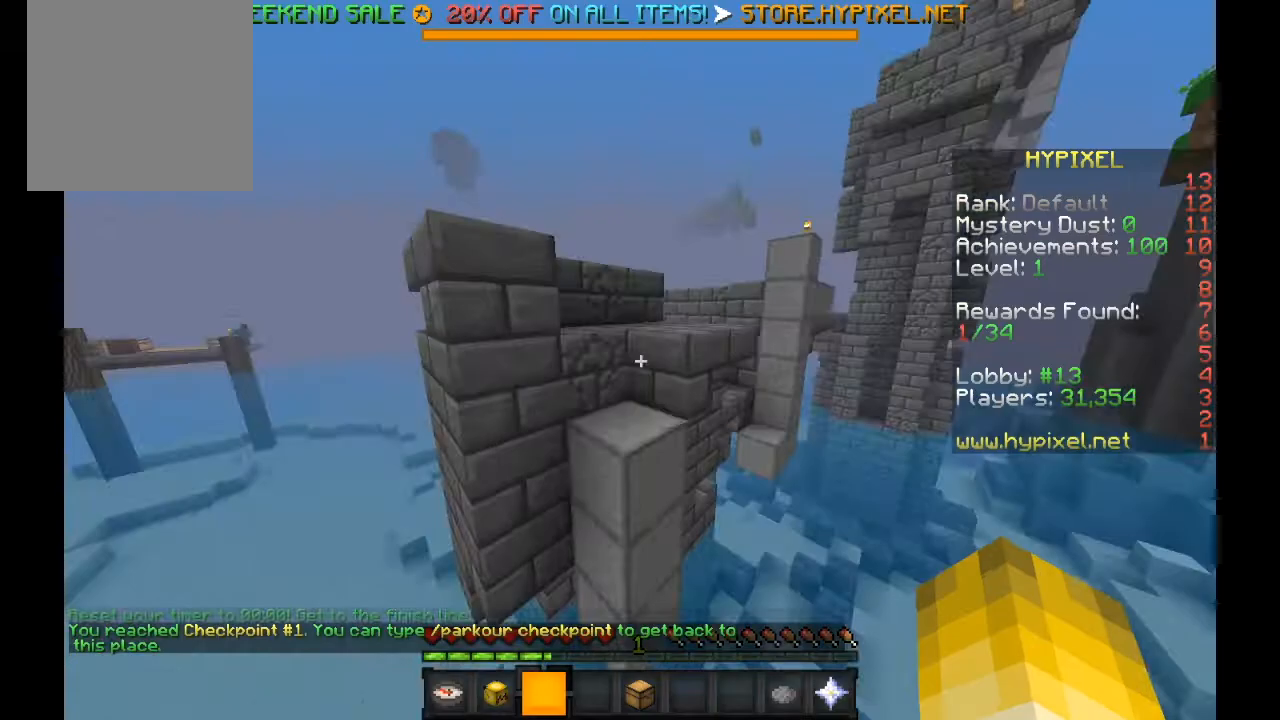
{"keys": ["d", "w"], "mouse": [], "events": [[400, "a", "up"], [400, "d", "down"]]}